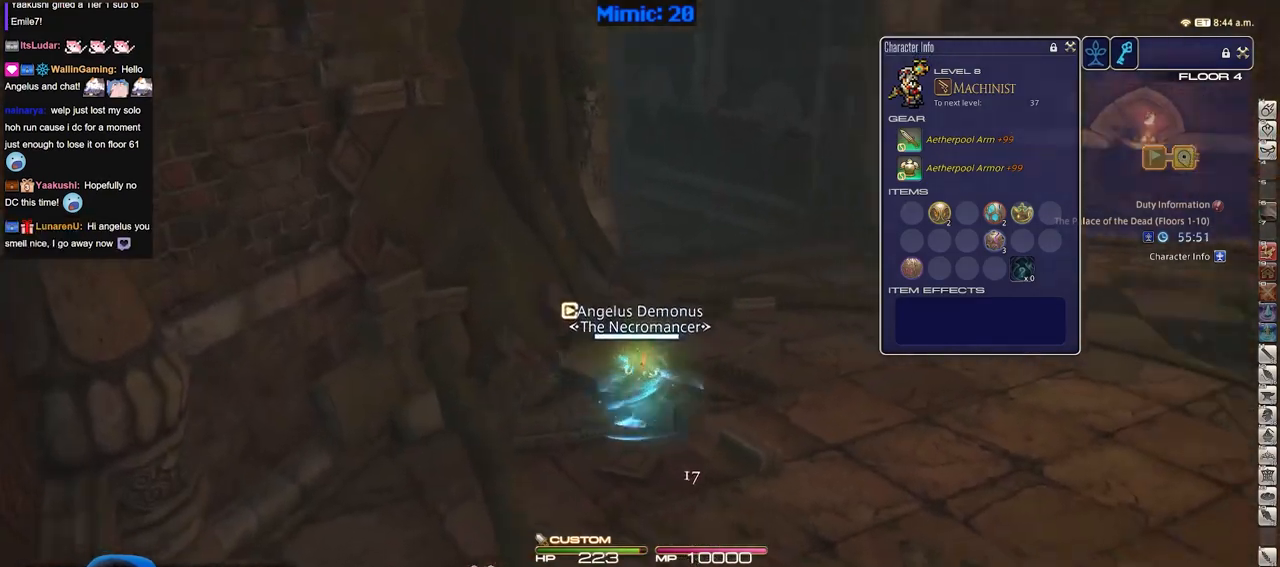
Gameplay with keyboard; each line is a JSON object with the keys held at the frame after it. "events" lists presses ("down") and releases ("up") of ".", "/", "0", "1", "2", "3", "4", "5", "6", "7", "8", "9", "a", "alt_l", "alt_r", "b", "backslash", "backspace", "c", "caps_lock", "comma", "ctrl_l", "ctrl_r", "d", "down", "e", "equals", "escape", "f", "f1", "f10", "f11", "f12", "f2", "f3", "f4", "f5", "f6", "f7", "f8", "f9", "g", "h", "i", "j", "k", "l", "lbracket", "left", "m", "minus", "n", "o", "p", "q", "quote", "r", "rbracket", "return", "right", "s", "semicolon", "shift_l", "shift_r", "space", "super", "t", "tab", "tilde", "u", "up", "v", "w", "x", "y" and "z" between this image and that frame as [ms after this image, input, new state], when the widget could be followed in between. No other keys are recorded. Mouse input is not recorded.
{"keys": ["w"], "events": [[50, "d", "up"], [233, "rbracket", "up"]]}
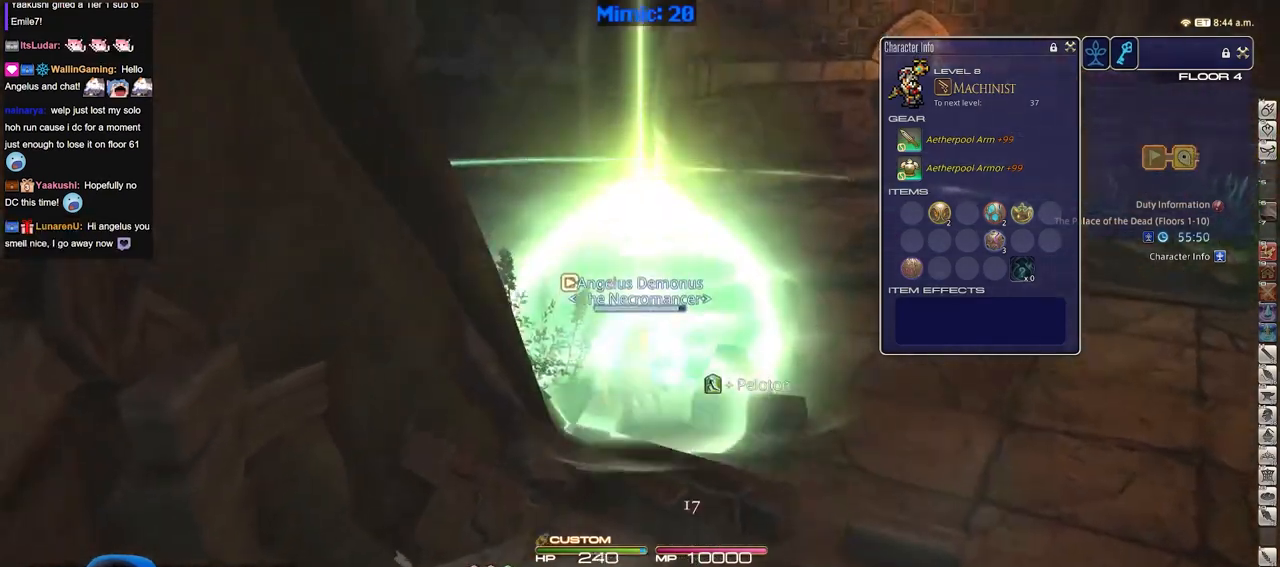
{"keys": ["minus", "p", "w"], "events": [[67, "p", "down"], [484, "minus", "down"]]}
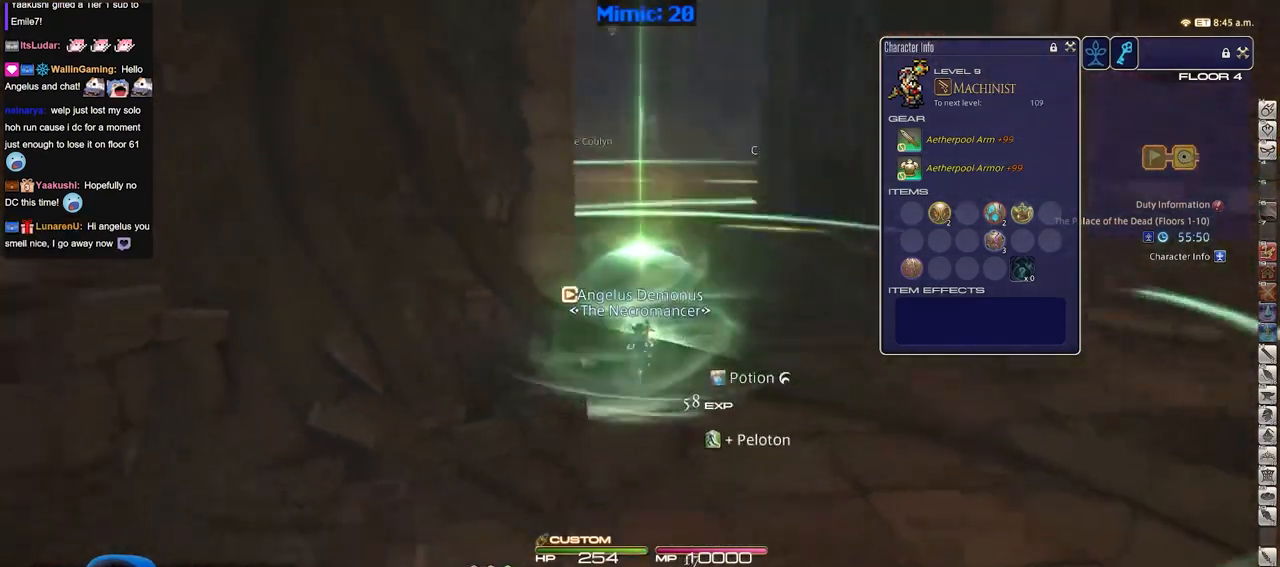
{"keys": ["alt_r", "w"], "events": [[33, "minus", "up"], [33, "p", "up"], [83, "d", "down"], [500, "alt_r", "down"], [500, "d", "up"]]}
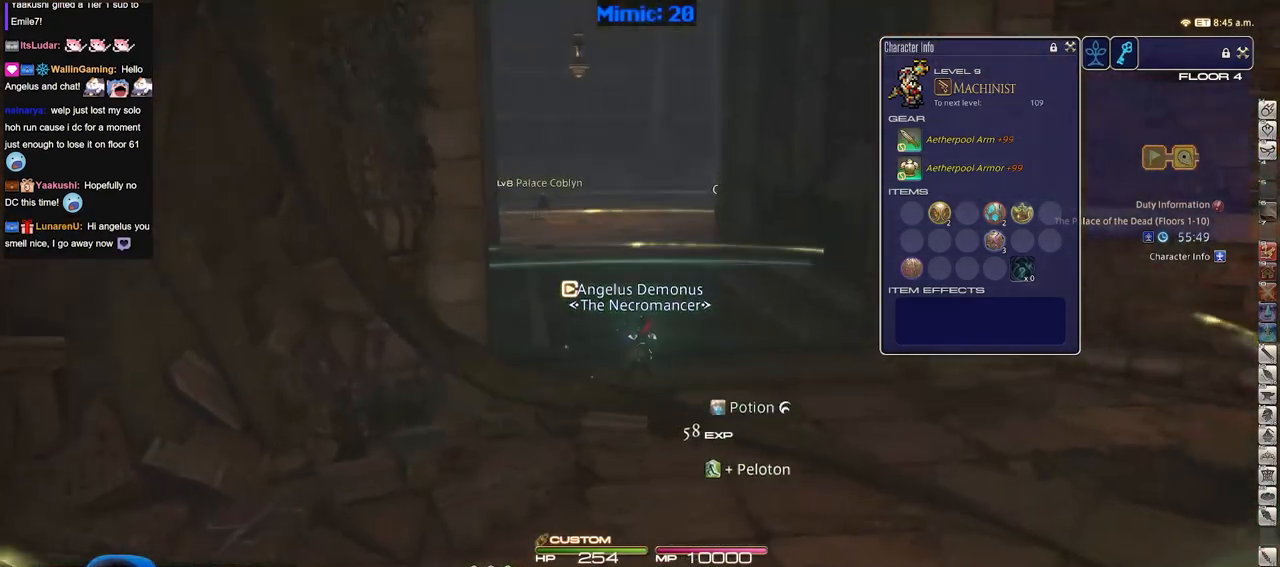
{"keys": ["w"], "events": [[50, "q", "down"], [184, "q", "up"], [234, "alt_r", "up"]]}
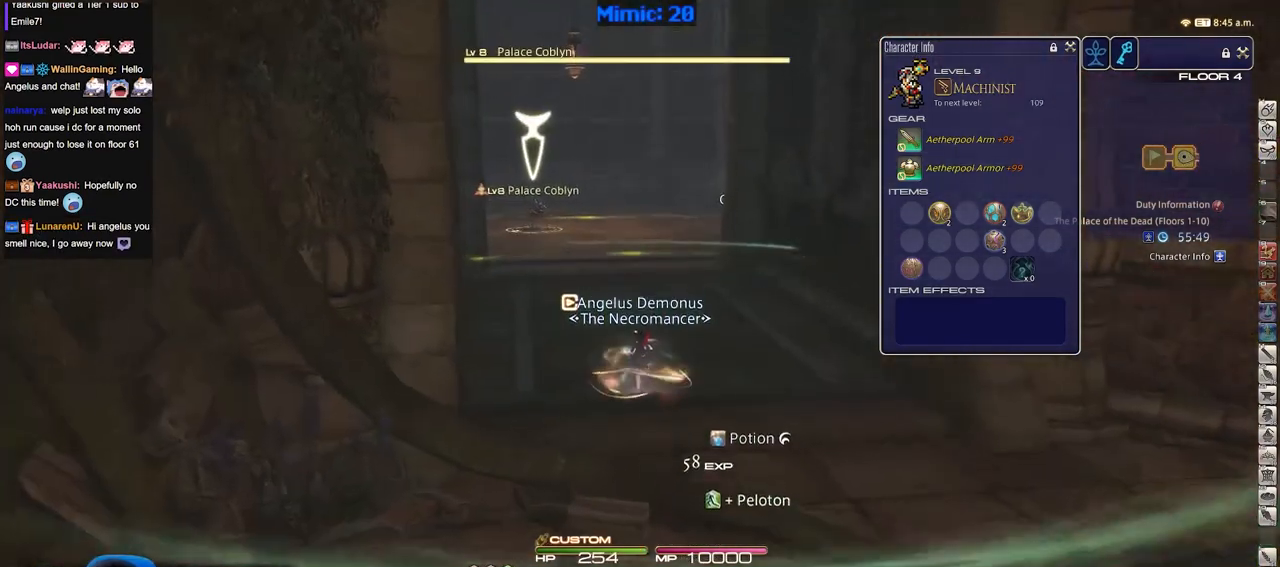
{"keys": ["w"], "events": [[116, "d", "down"], [250, "lbracket", "down"], [300, "d", "up"], [350, "lbracket", "up"]]}
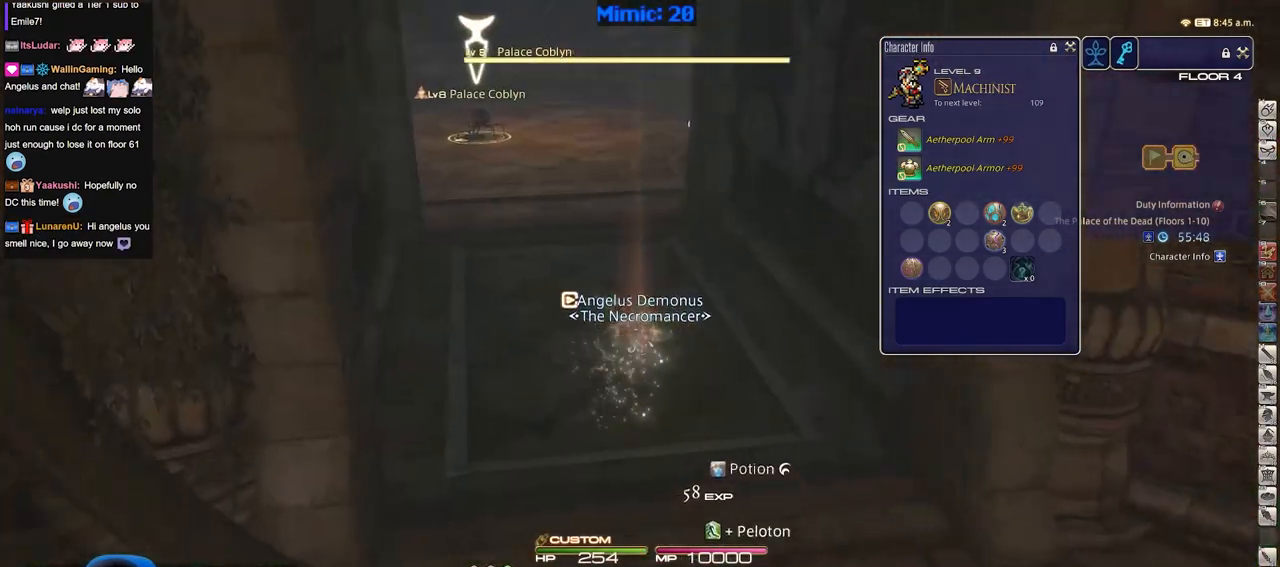
{"keys": ["p", "w"], "events": [[417, "p", "down"]]}
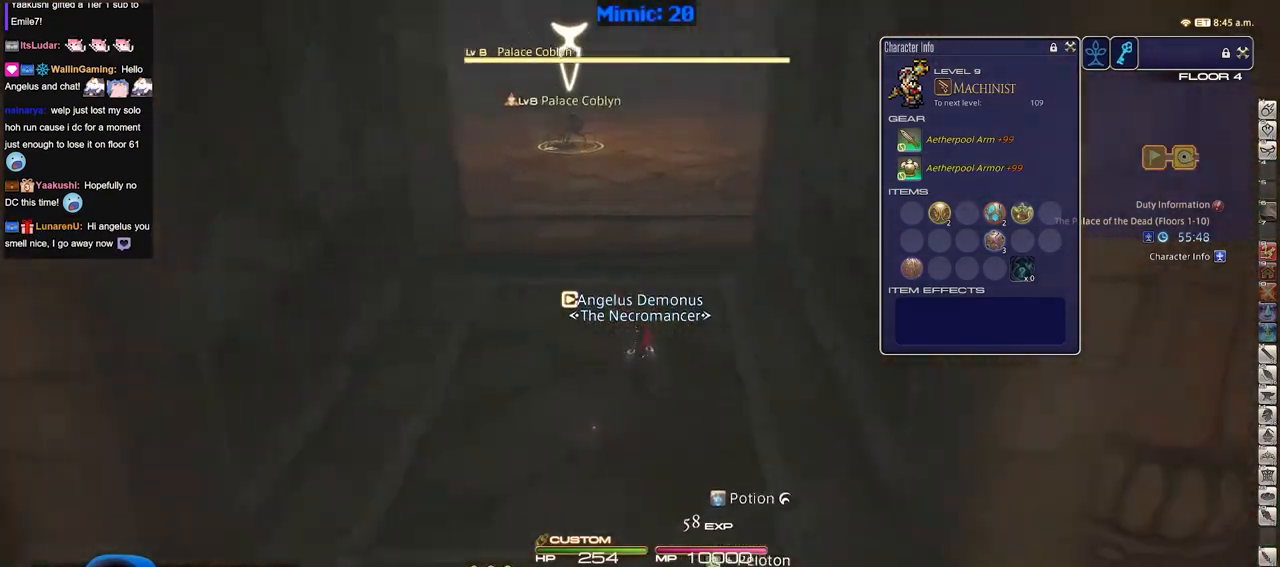
{"keys": ["w"], "events": [[50, "p", "up"], [333, "return", "down"], [417, "return", "up"]]}
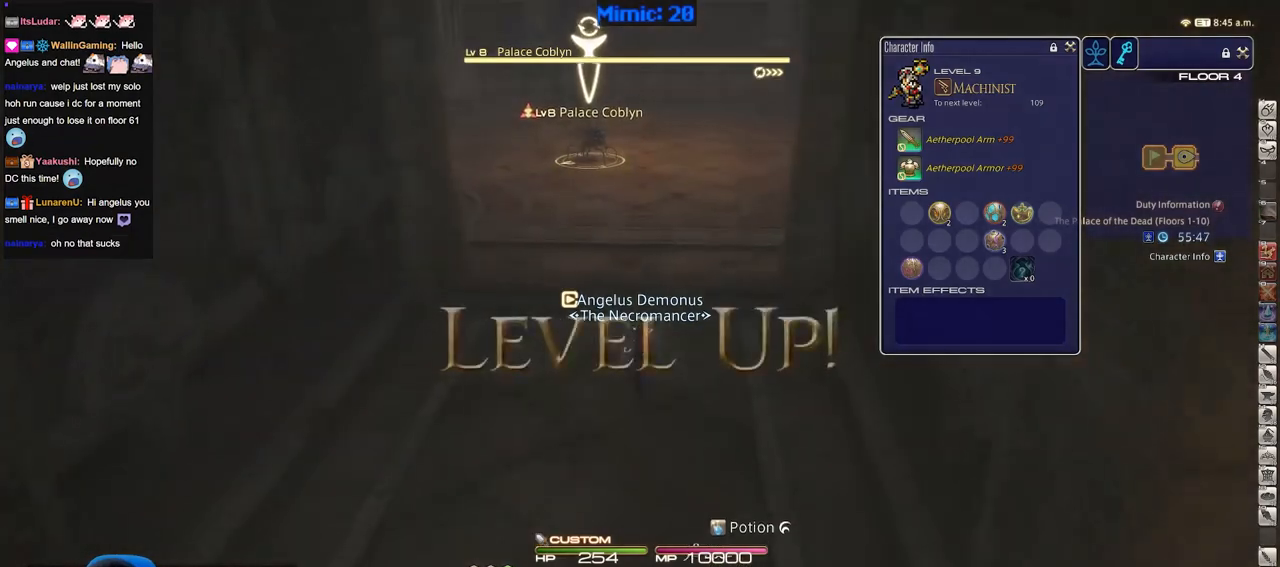
{"keys": ["w"], "events": [[117, "a", "down"], [250, "a", "up"]]}
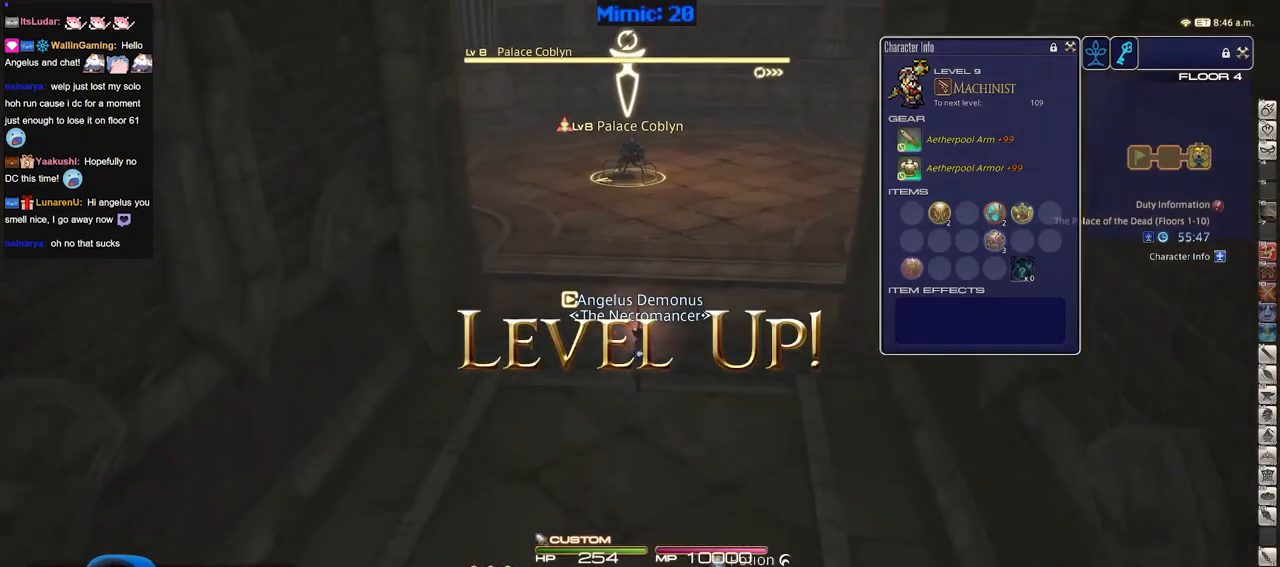
{"keys": ["d", "w"], "events": [[216, "2", "down"], [367, "2", "up"], [450, "d", "down"]]}
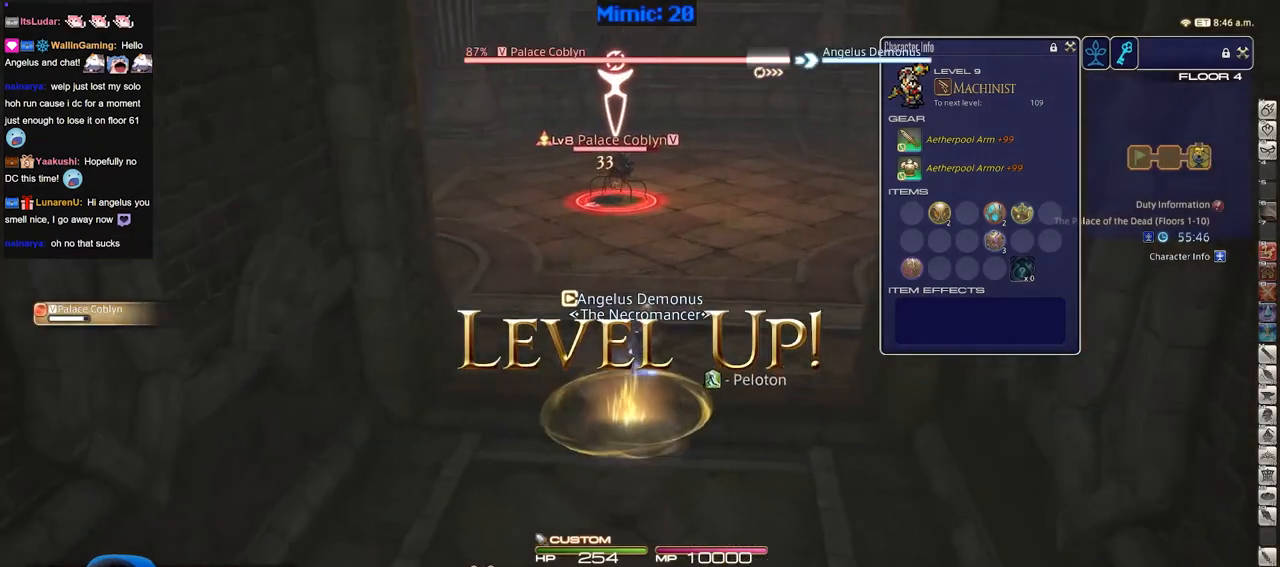
{"keys": ["s"], "events": [[50, "rbracket", "down"], [50, "w", "up"], [150, "rbracket", "up"], [184, "s", "down"], [334, "d", "up"]]}
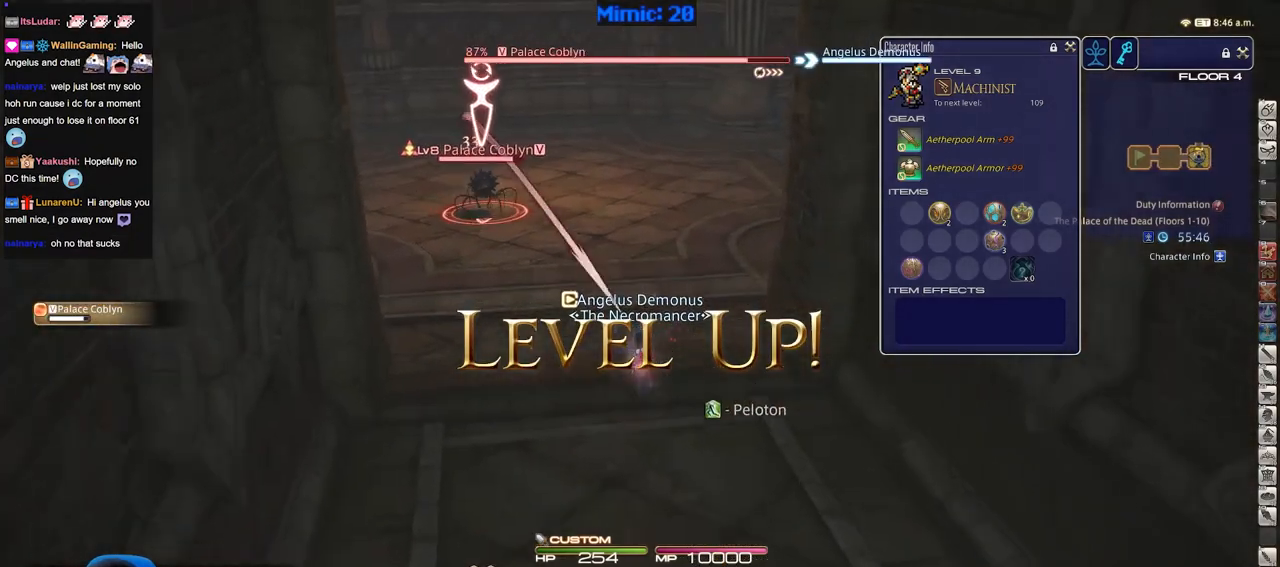
{"keys": ["return", "s"], "events": [[400, "return", "down"]]}
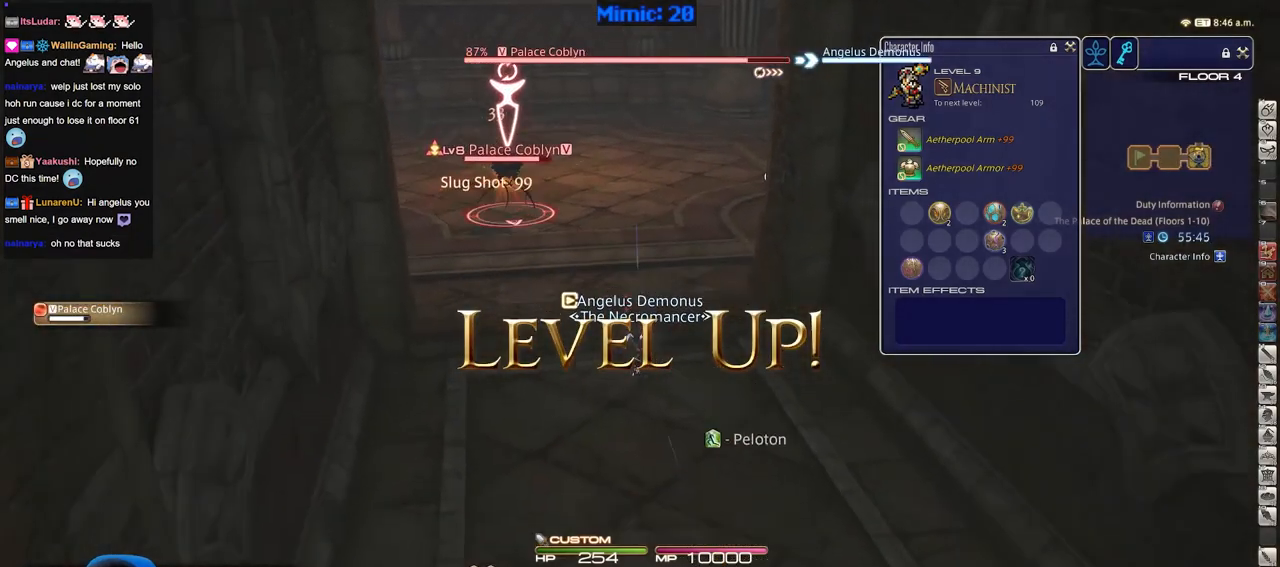
{"keys": ["a", "s"], "events": [[33, "return", "up"], [501, "a", "down"]]}
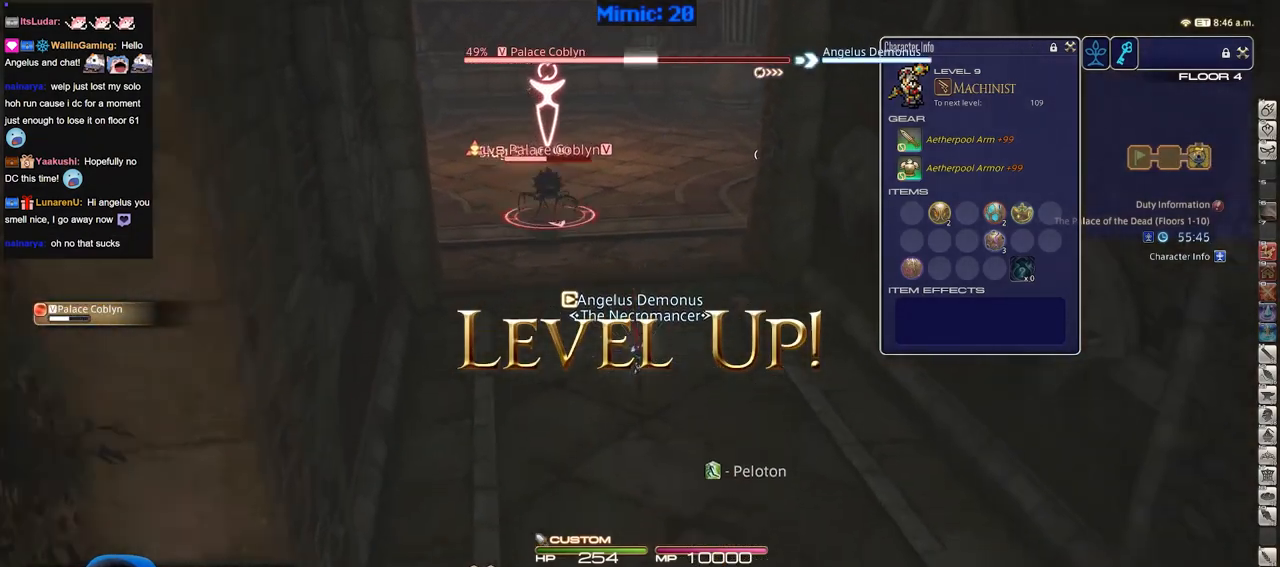
{"keys": ["d", "w"], "events": [[183, "d", "down"], [283, "a", "up"], [333, "s", "up"], [417, "w", "down"]]}
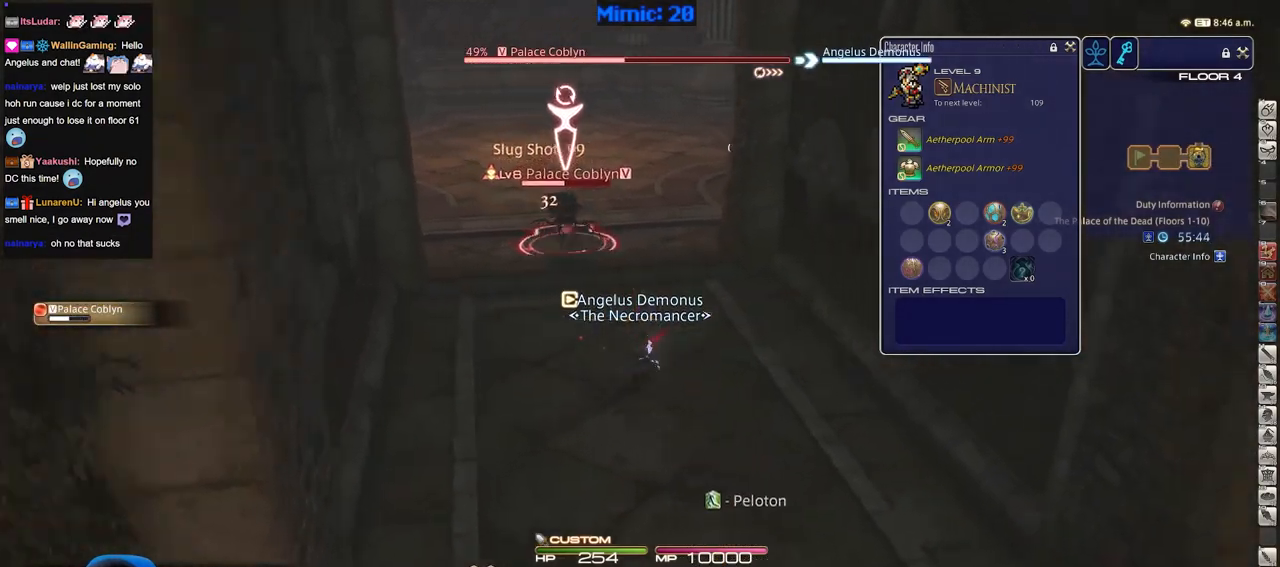
{"keys": ["d", "p", "space", "w"], "events": [[17, "d", "up"], [17, "p", "down"], [67, "1", "down"], [150, "1", "up"], [200, "1", "down"], [434, "1", "up"], [434, "d", "down"], [484, "space", "down"]]}
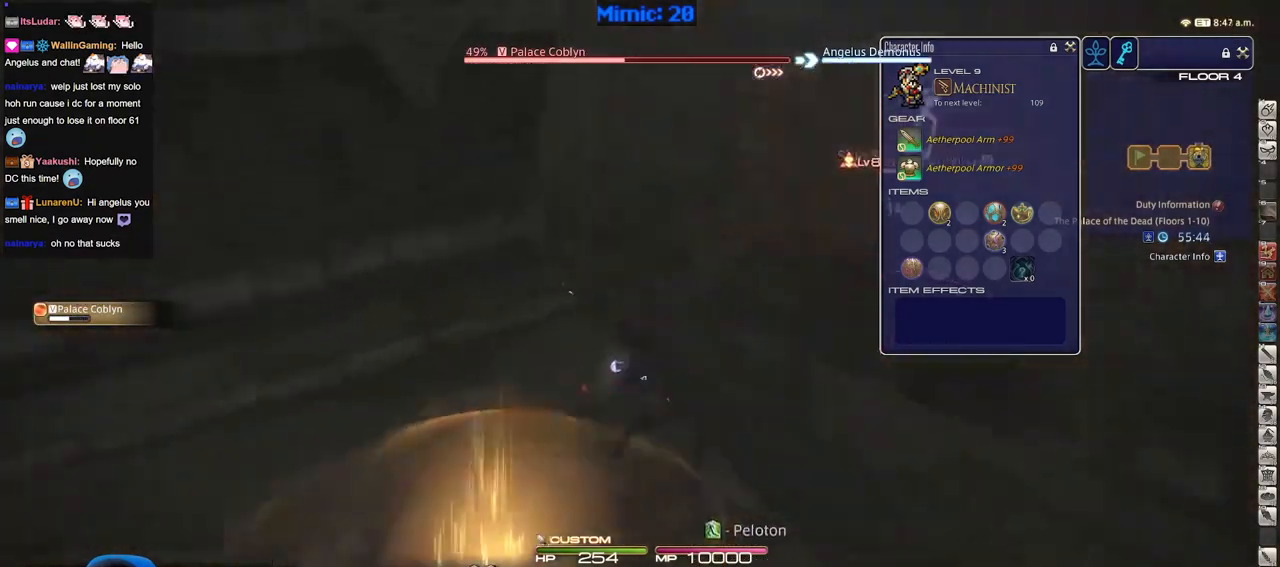
{"keys": ["w"], "events": [[133, "d", "up"], [133, "space", "up"], [200, "p", "up"]]}
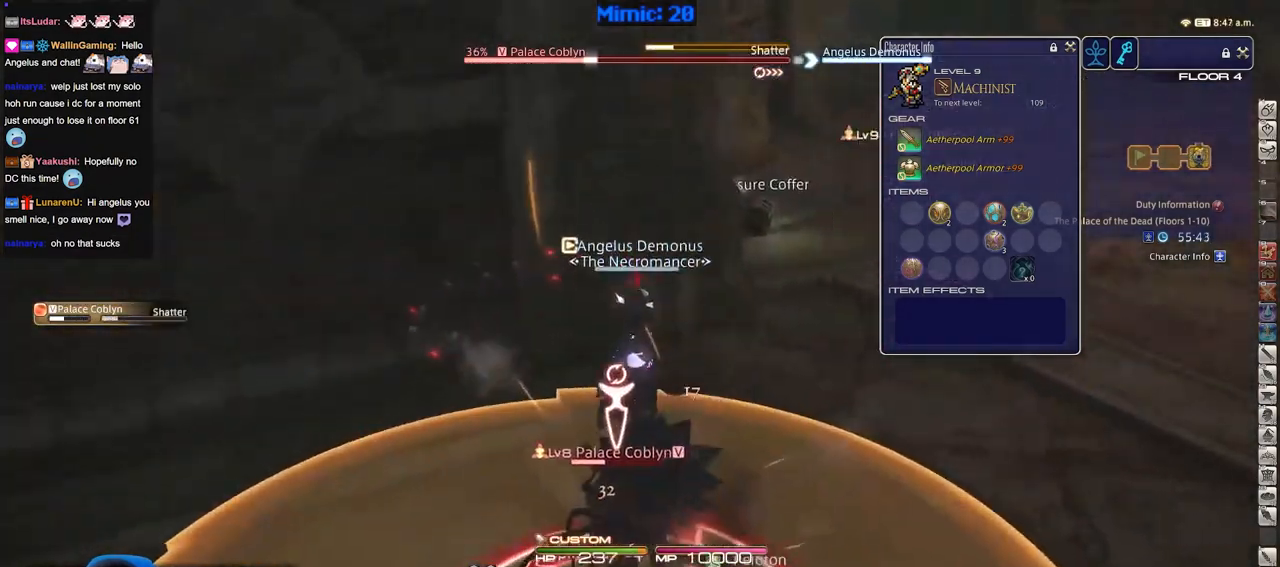
{"keys": ["d"], "events": [[184, "d", "down"], [417, "w", "up"]]}
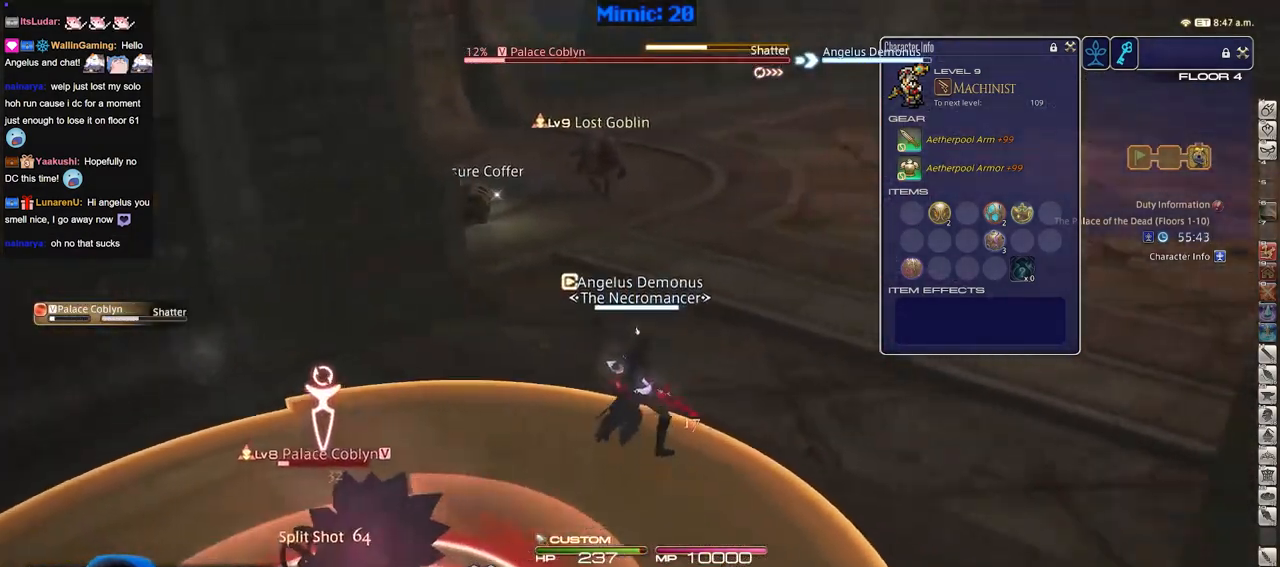
{"keys": ["d", "rbracket"], "events": [[400, "w", "down"], [434, "rbracket", "down"], [484, "w", "up"]]}
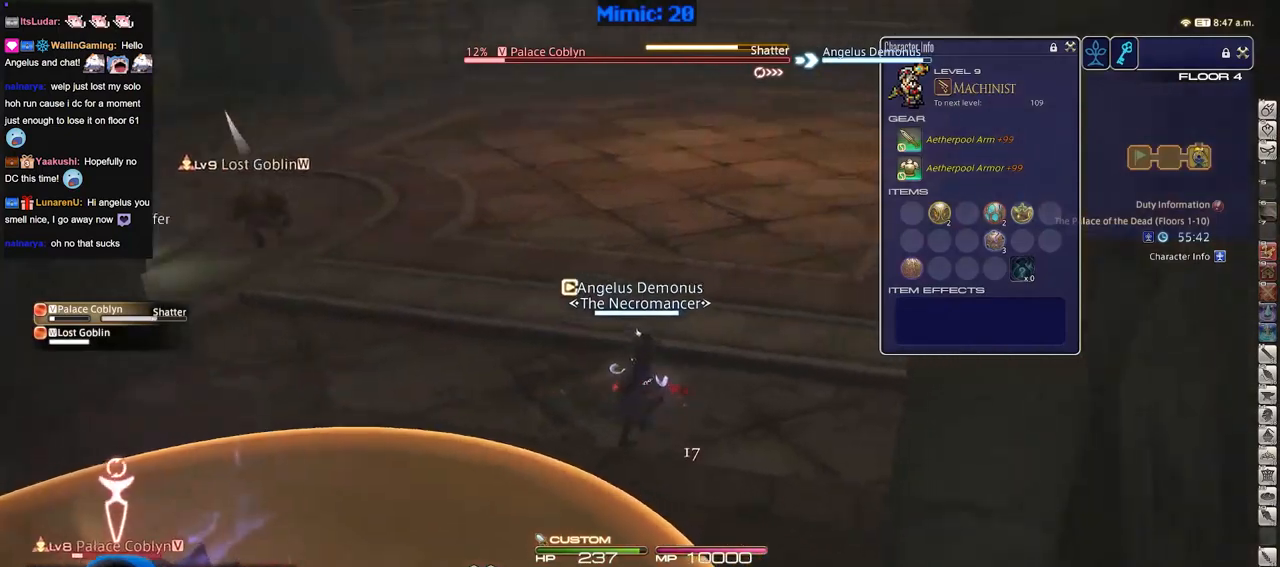
{"keys": ["2", "p"], "events": [[34, "d", "up"], [134, "2", "down"], [217, "2", "up"], [267, "2", "down"], [367, "2", "up"], [417, "rbracket", "up"], [451, "2", "down"], [501, "p", "down"]]}
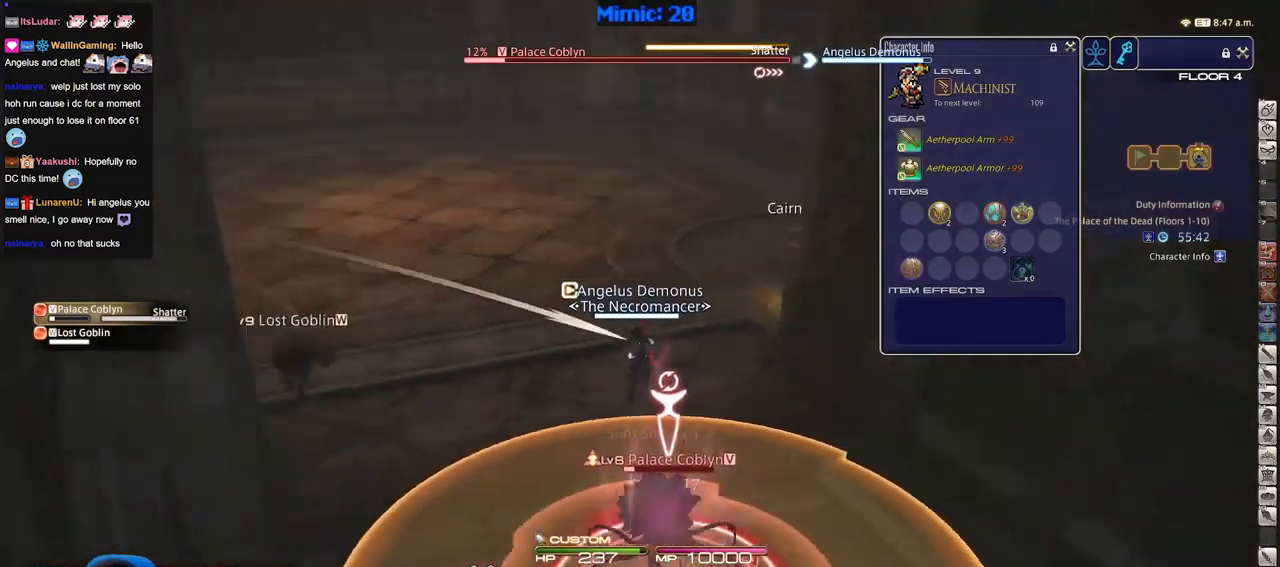
{"keys": ["return"], "events": [[50, "2", "up"], [100, "2", "down"], [183, "p", "up"], [233, "2", "up"], [334, "tab", "down"], [434, "tab", "up"], [467, "return", "down"]]}
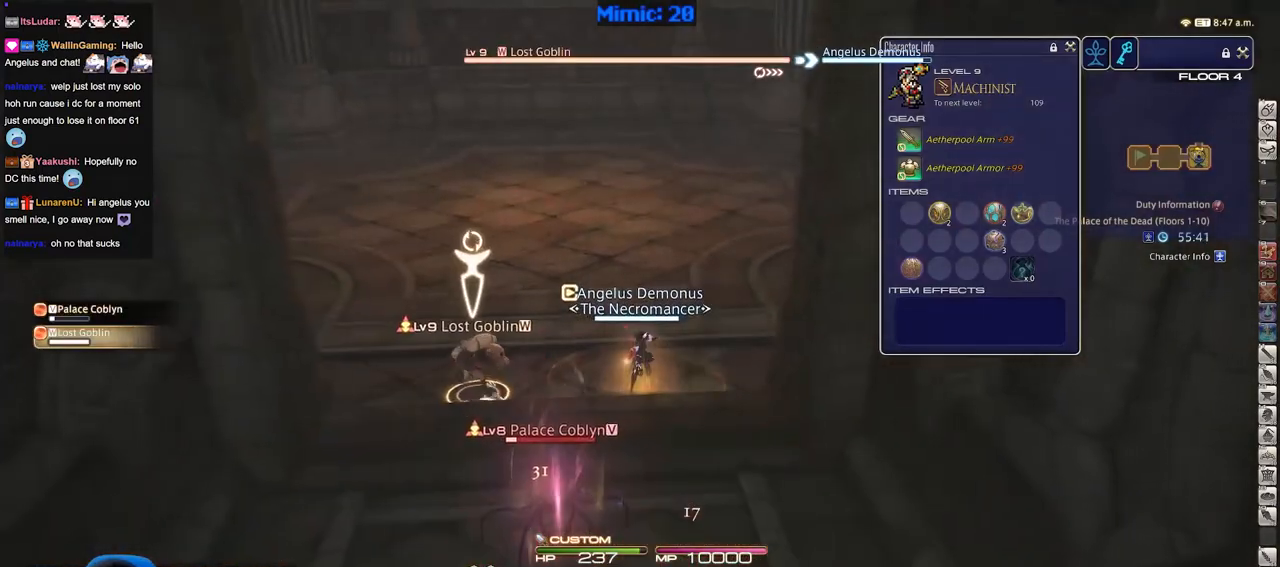
{"keys": ["a", "s"], "events": [[117, "return", "up"], [150, "s", "down"], [401, "a", "down"]]}
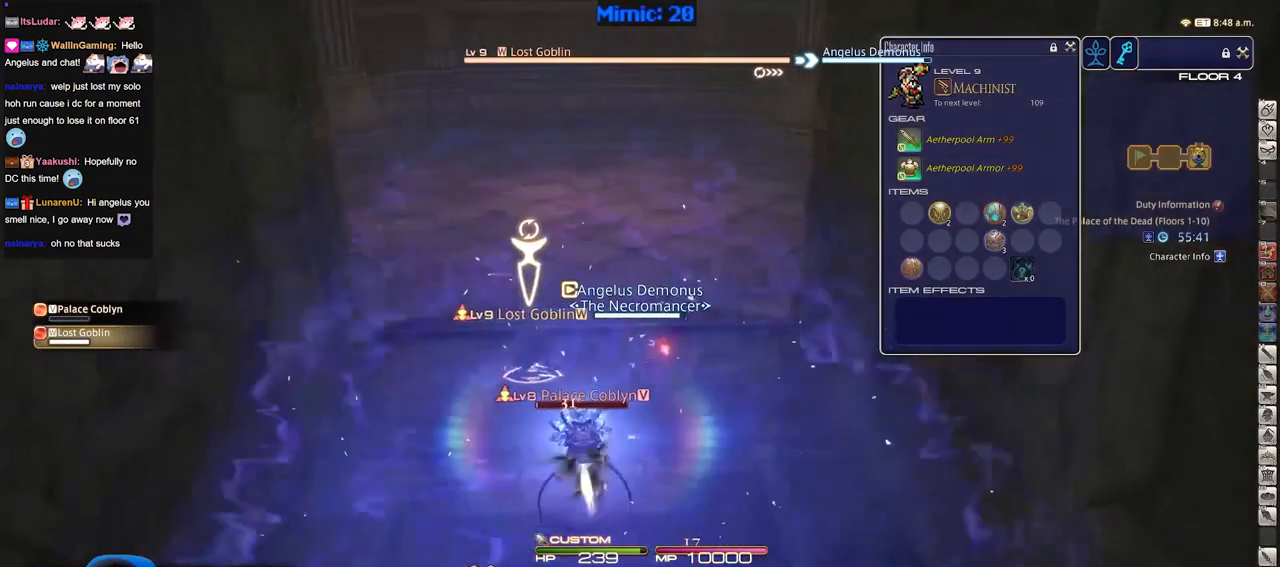
{"keys": ["a", "return", "s"], "events": [[217, "minus", "down"], [267, "minus", "up"], [500, "return", "down"]]}
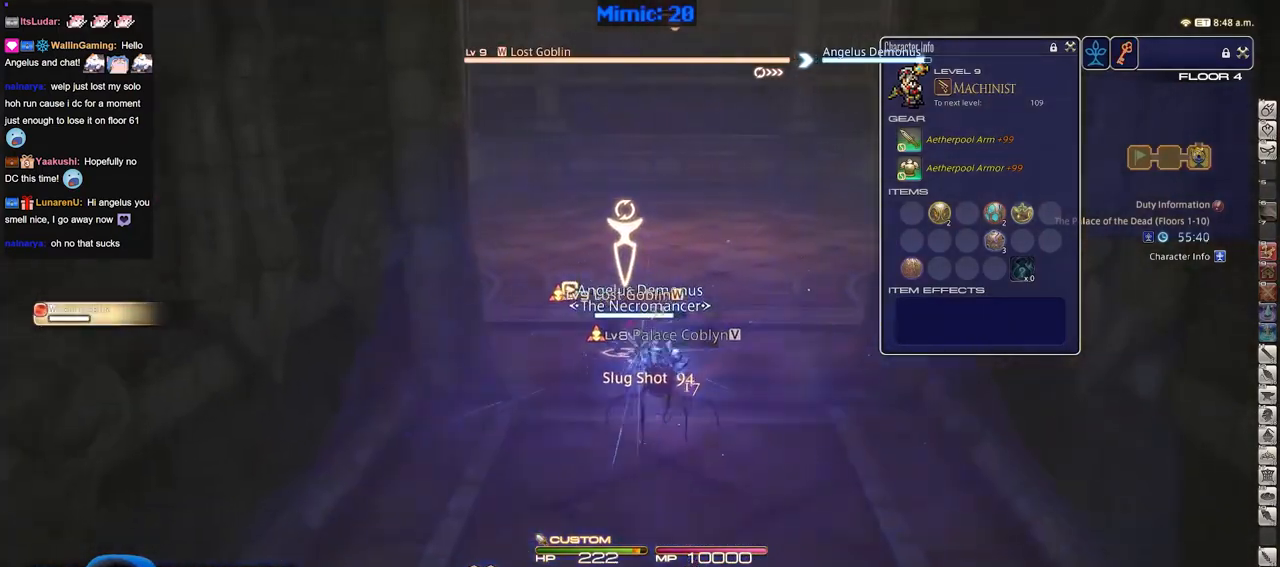
{"keys": ["d", "s"], "events": [[100, "return", "up"], [467, "a", "up"], [467, "d", "down"]]}
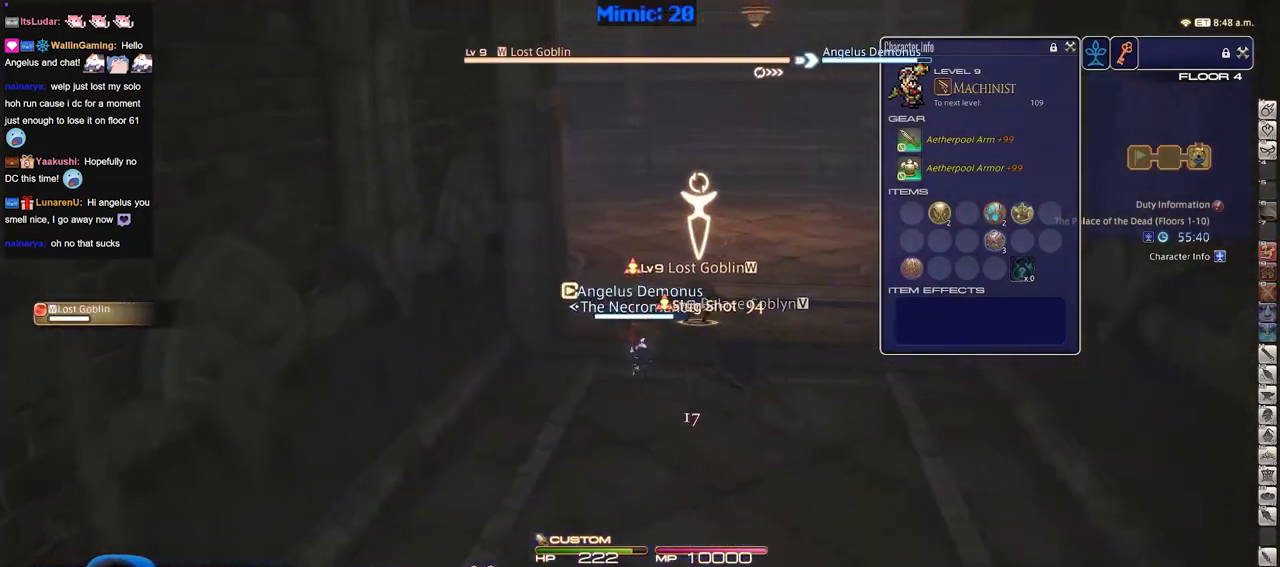
{"keys": ["1", "s"], "events": [[350, "1", "down"], [434, "1", "up"], [484, "1", "down"], [484, "d", "up"]]}
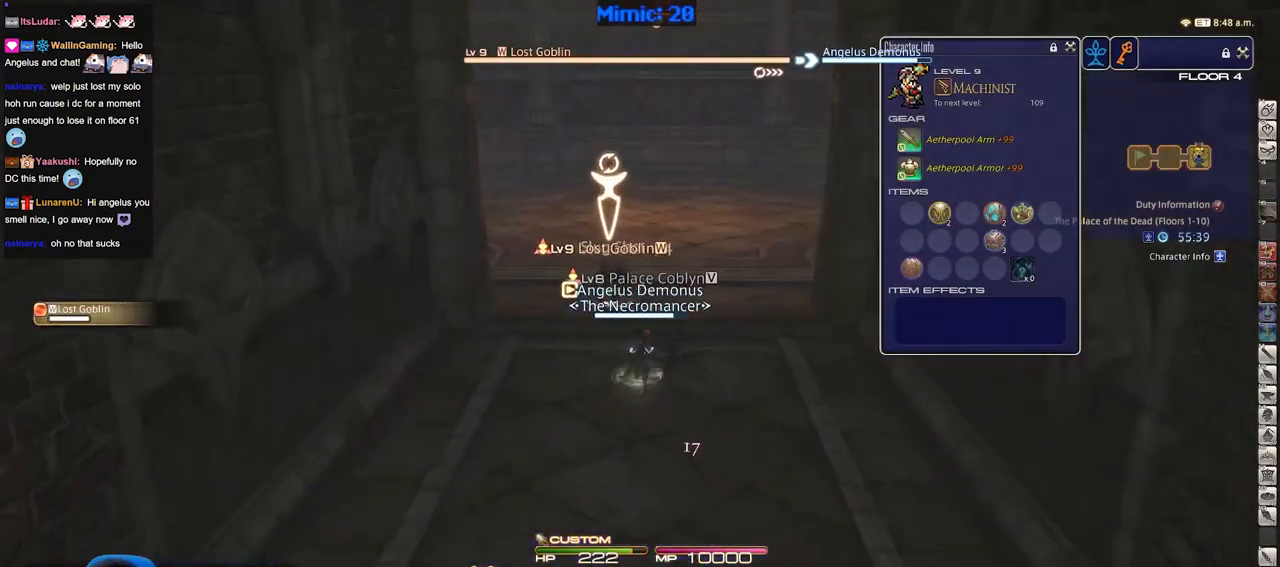
{"keys": ["a", "d", "s"], "events": [[84, "1", "up"], [217, "a", "down"], [267, "d", "down"], [317, "a", "up"], [401, "a", "down"], [451, "d", "up"], [501, "d", "down"]]}
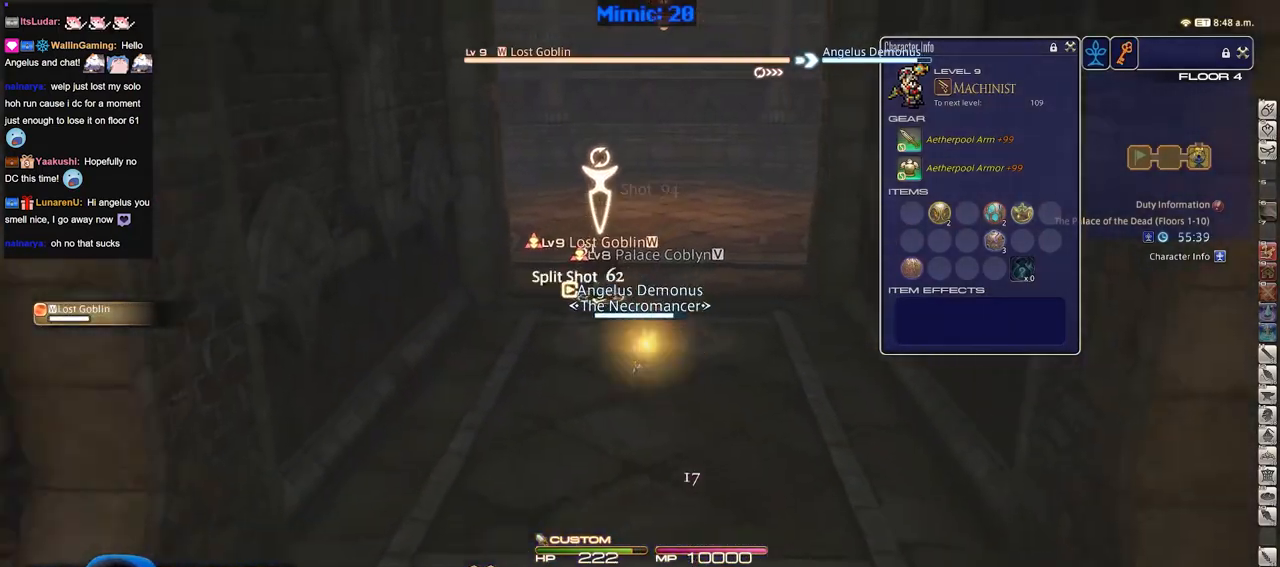
{"keys": ["d"], "events": [[50, "a", "up"], [100, "a", "down"], [183, "d", "up"], [283, "d", "down"], [384, "a", "up"], [384, "s", "up"]]}
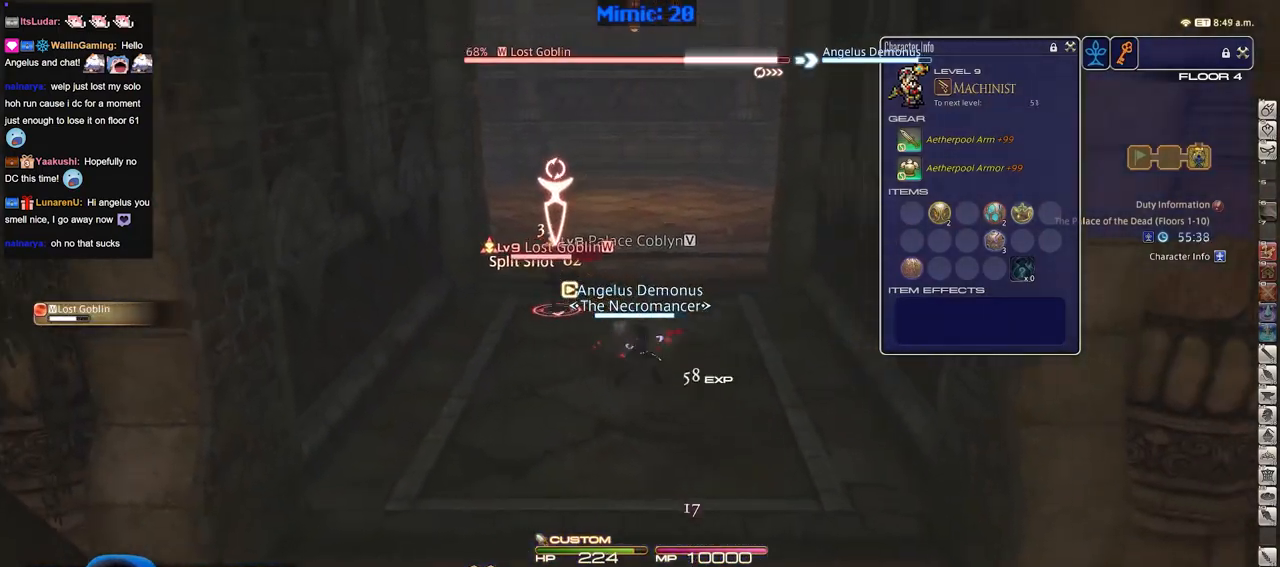
{"keys": ["w"], "events": [[17, "w", "down"], [201, "d", "up"]]}
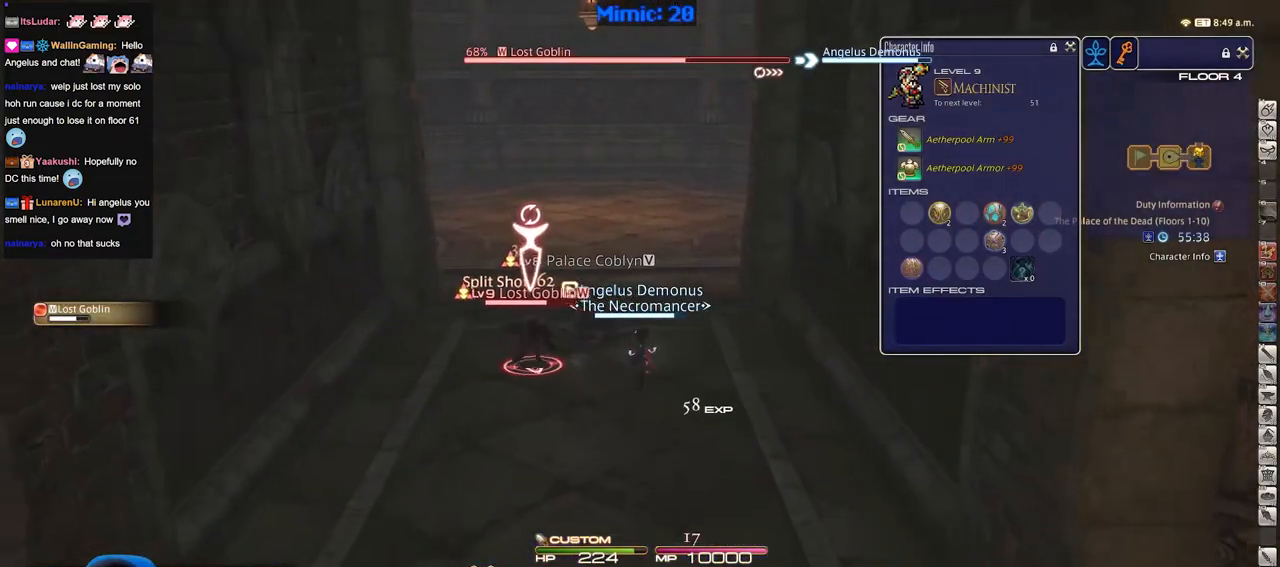
{"keys": ["a", "p", "w"], "events": [[83, "a", "down"], [167, "p", "down"]]}
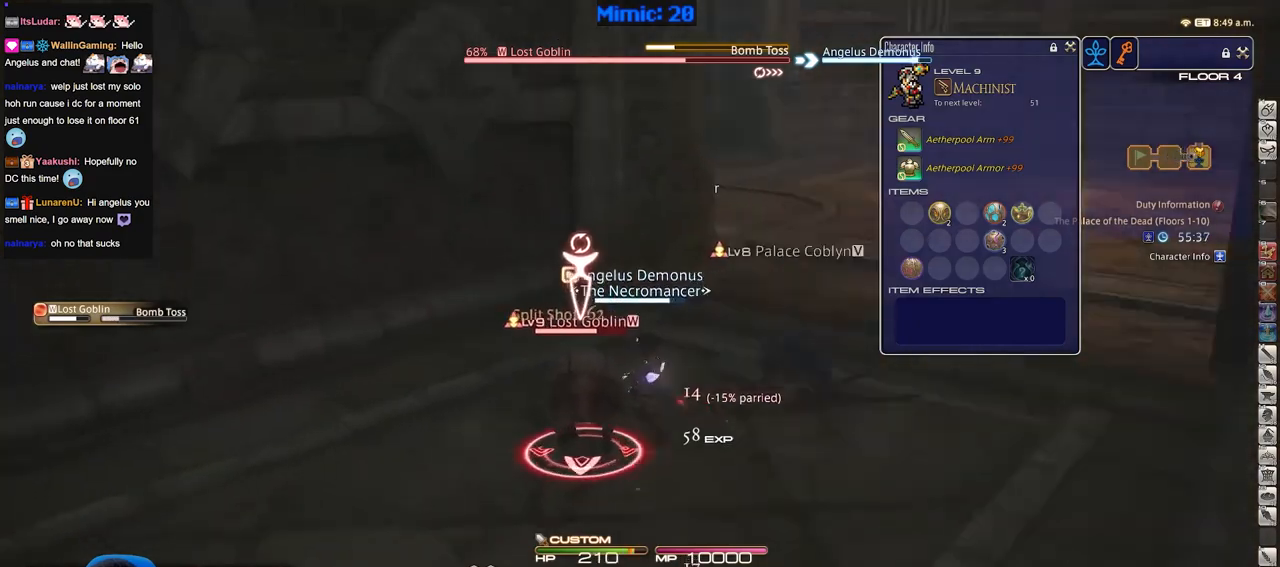
{"keys": ["d", "w"], "events": [[50, "d", "down"], [50, "space", "down"], [100, "a", "up"], [184, "space", "up"], [284, "2", "down"], [284, "p", "up"], [417, "2", "up"]]}
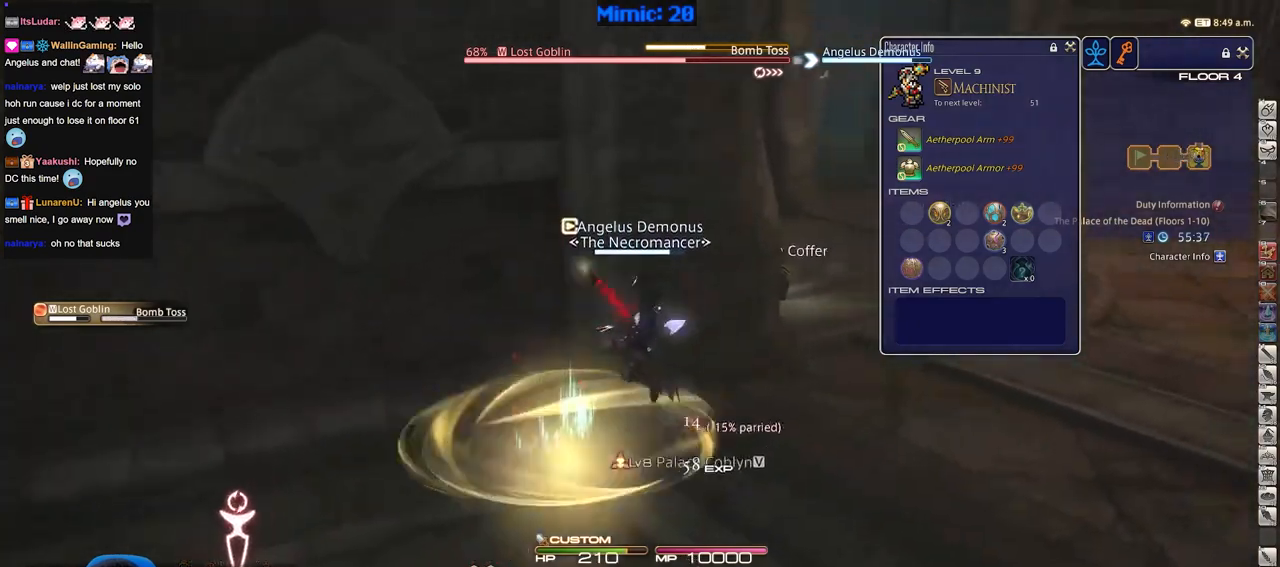
{"keys": ["d", "p"], "events": [[17, "p", "down"], [350, "w", "up"]]}
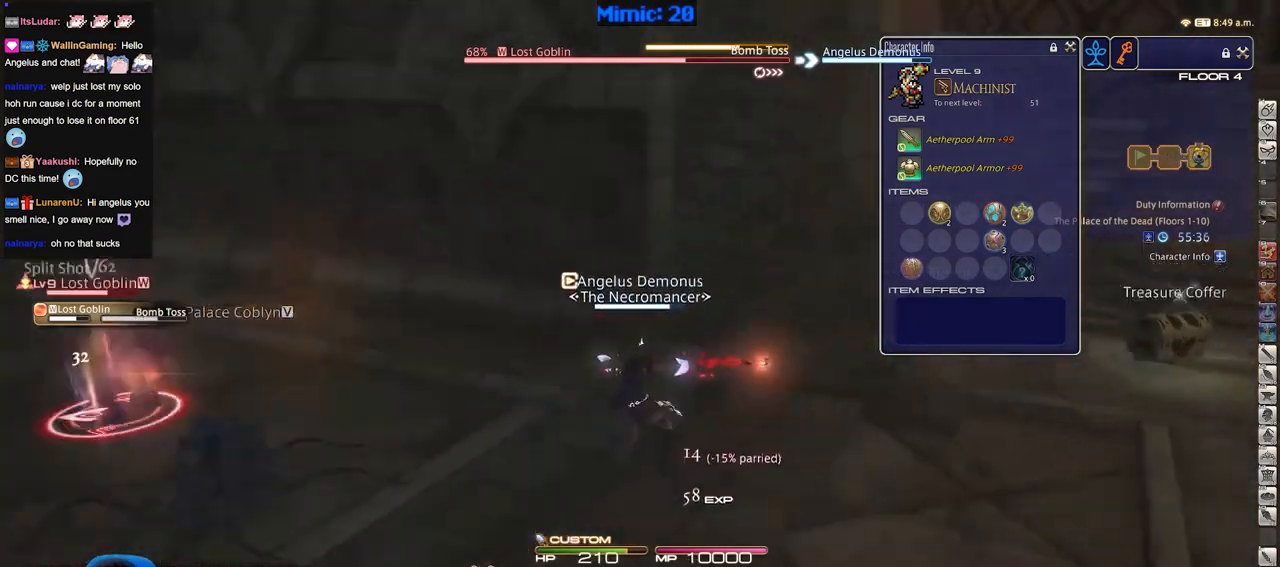
{"keys": ["a", "d"], "events": [[501, "a", "down"], [501, "p", "up"]]}